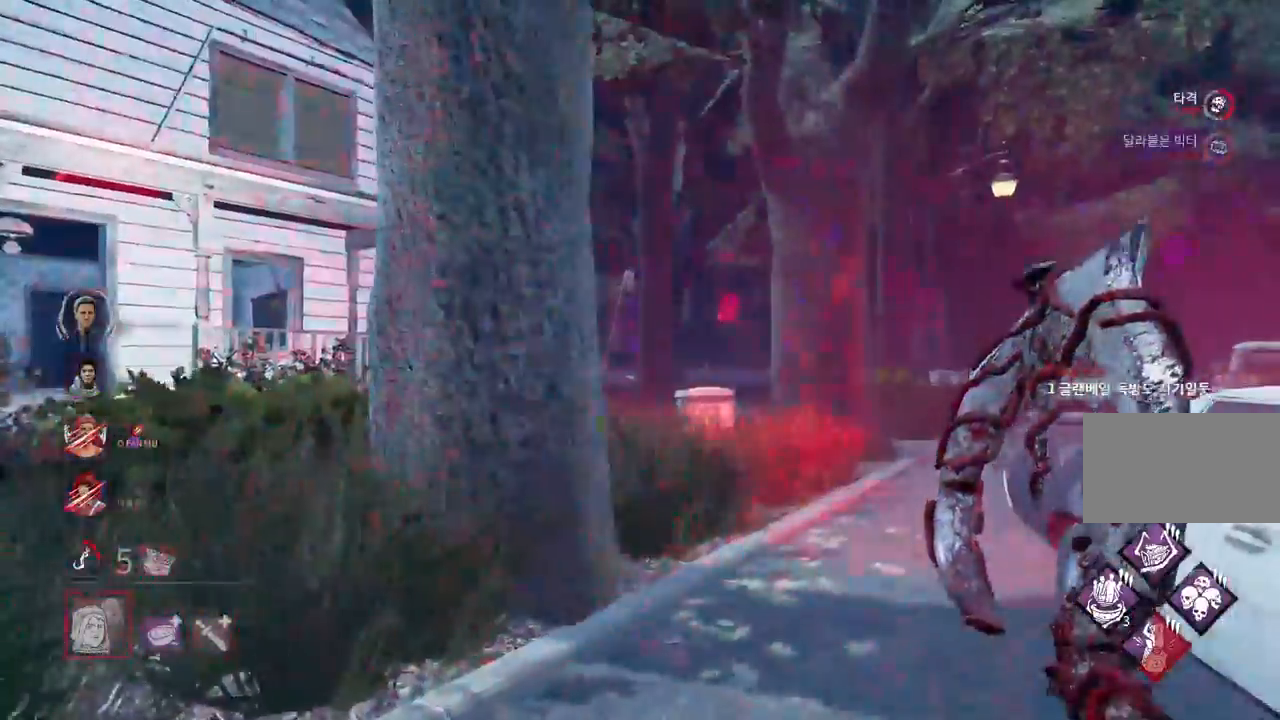
Gameplay with keyboard and mouse; each line is a JSON object with the keys and mouse buttons held at the frame after it. "events" lists presses ("down") and releases ("up") of "a", "ctrl", "d", "e", "q", "s", "shift", "space", "w", "mouse_left", "mouse_wheel", "mouse_right", "mouse_mb4" and "mouse_mb5" between this image and that frame as [ms after this image, input, new state], when the widget could be followed in between. "mouse_left", "mouse_wheel", "mouse_right", "mouse_mb4", "mouse_mb5" = the "left", "wheel", "right", "mb4", "mb5" buttons of the "mouse" list. No other keys are recorded. "wheel" means that the mouse wheel is clicked or scrolled. Mouse movement is not recorded.
{"keys": ["a"], "mouse": []}
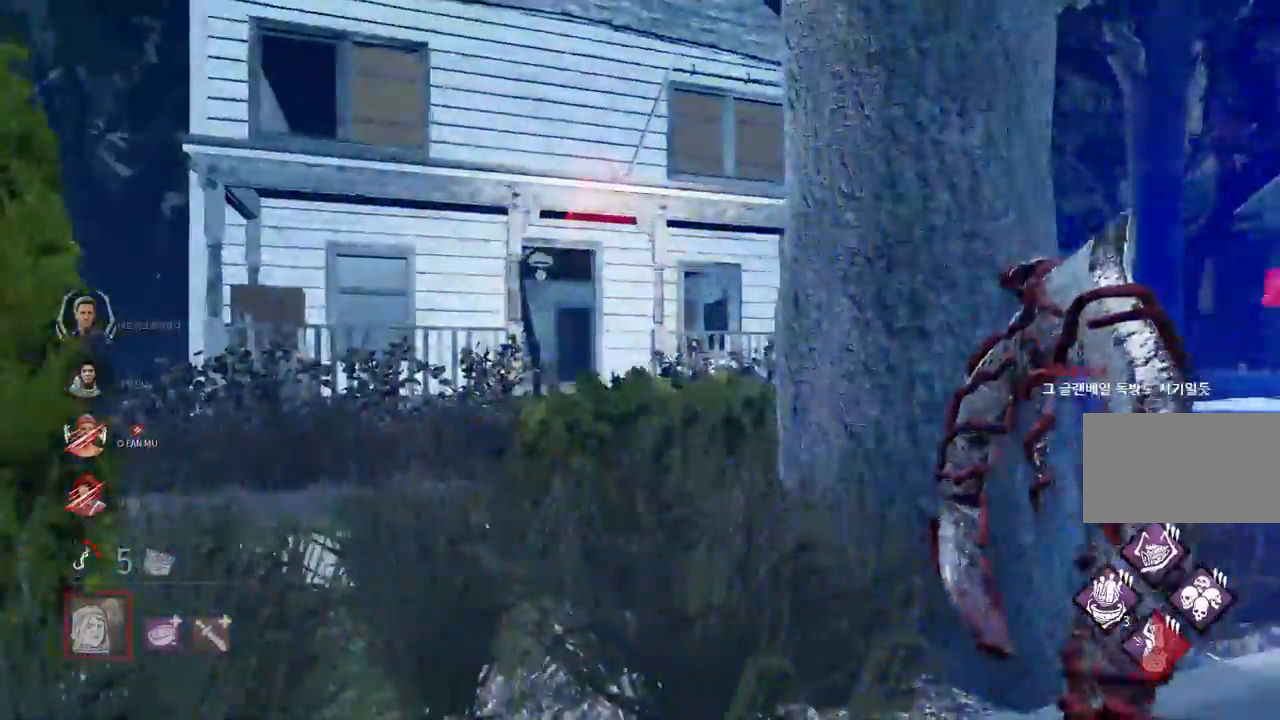
{"keys": ["a", "s"], "mouse": [], "events": [[450, "s", "down"]]}
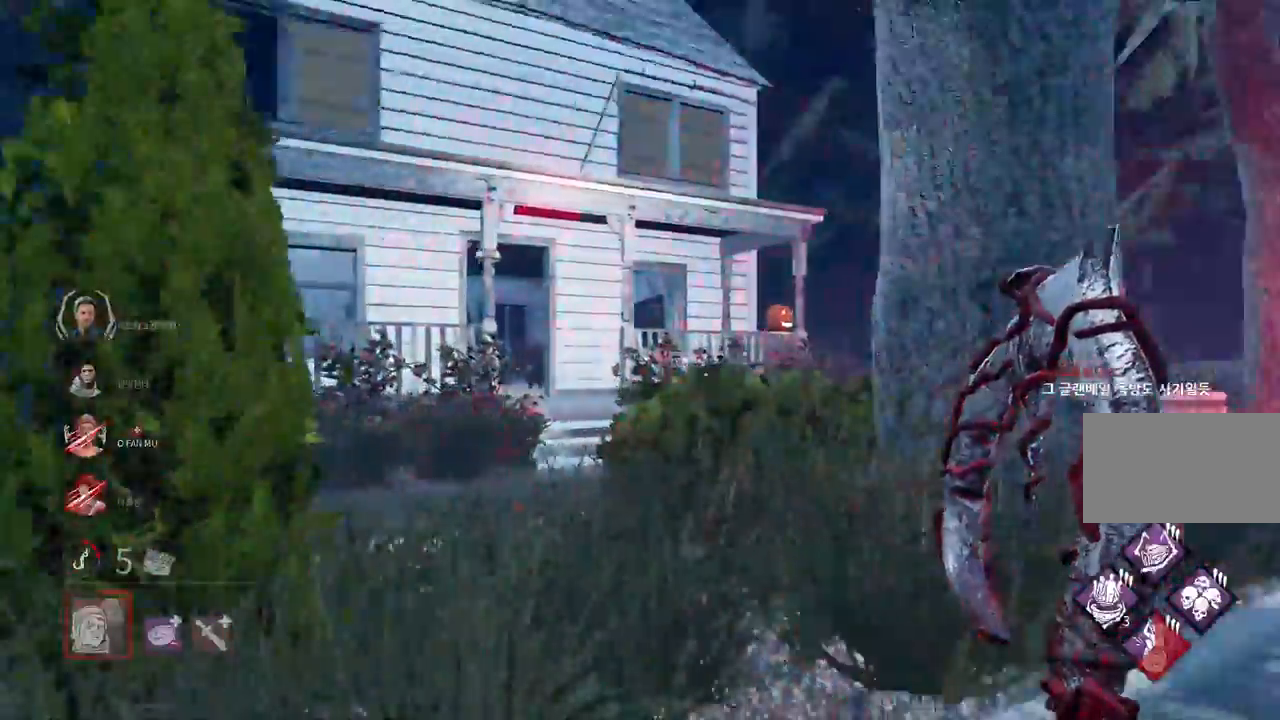
{"keys": ["s"], "mouse": [], "events": [[83, "a", "up"]]}
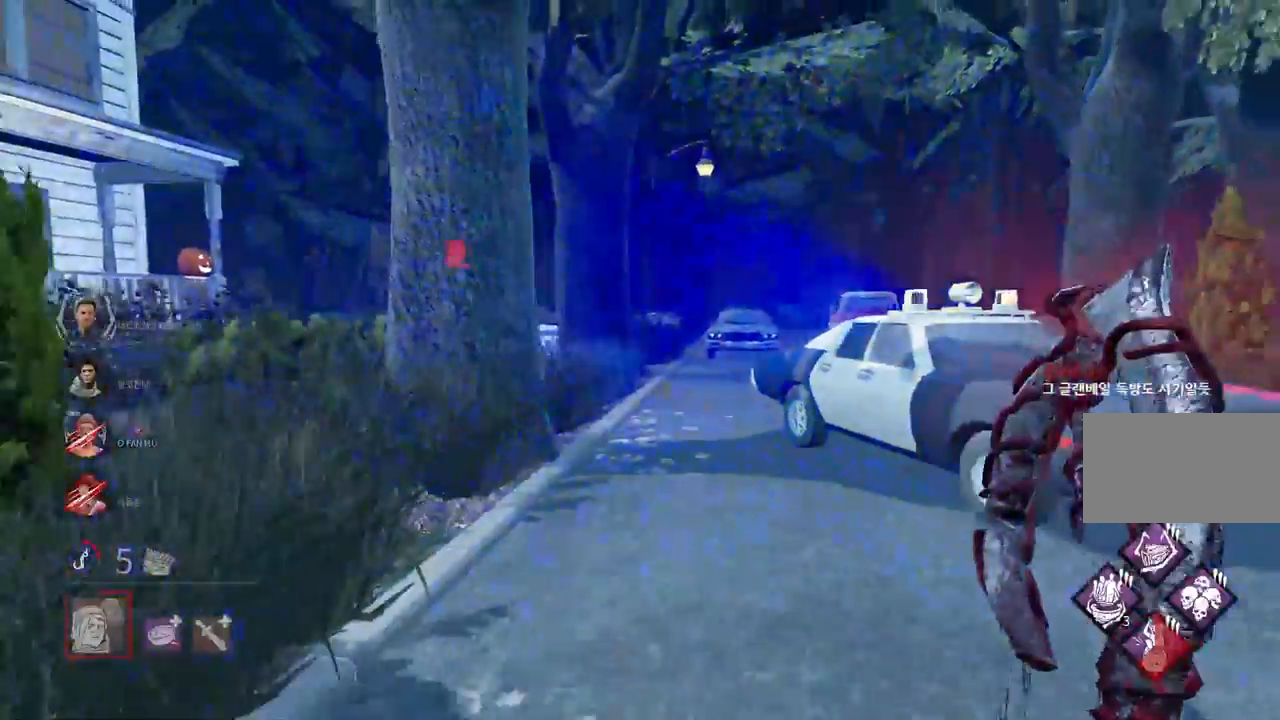
{"keys": ["w"], "mouse": [], "events": [[17, "a", "down"], [50, "s", "up"], [167, "w", "down"], [350, "a", "up"]]}
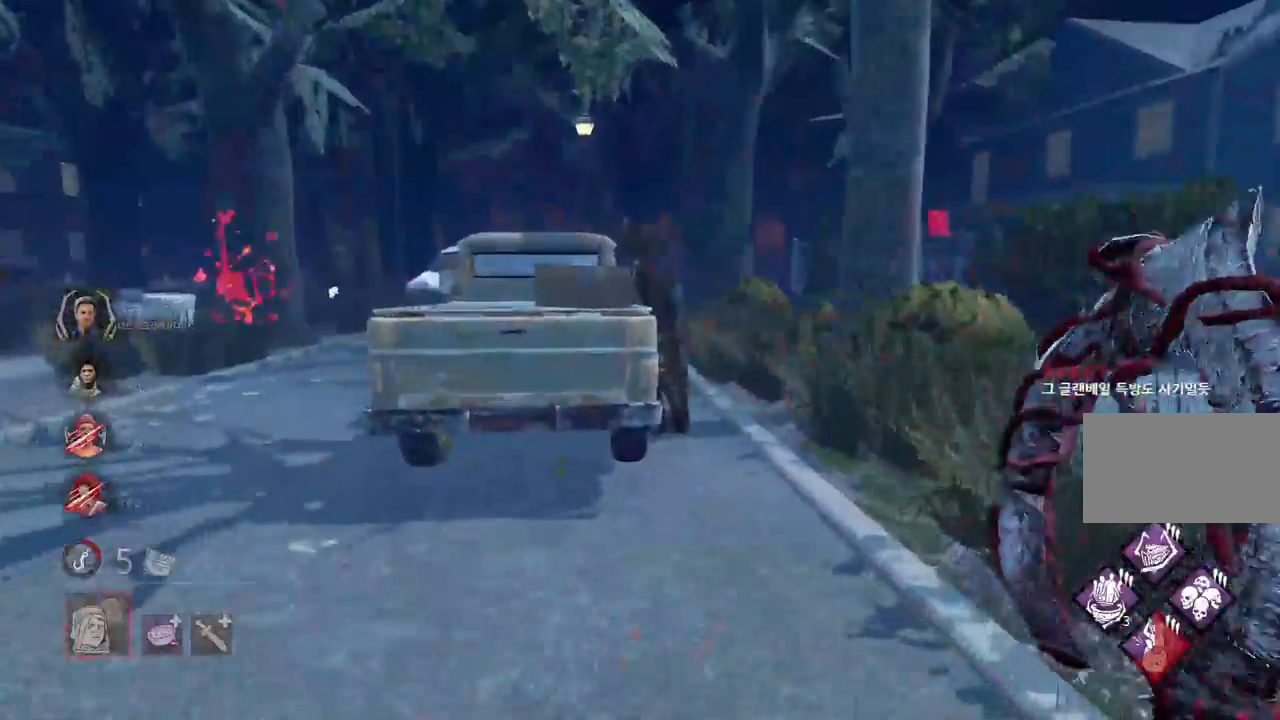
{"keys": ["a", "w"], "mouse": [], "events": [[500, "a", "down"]]}
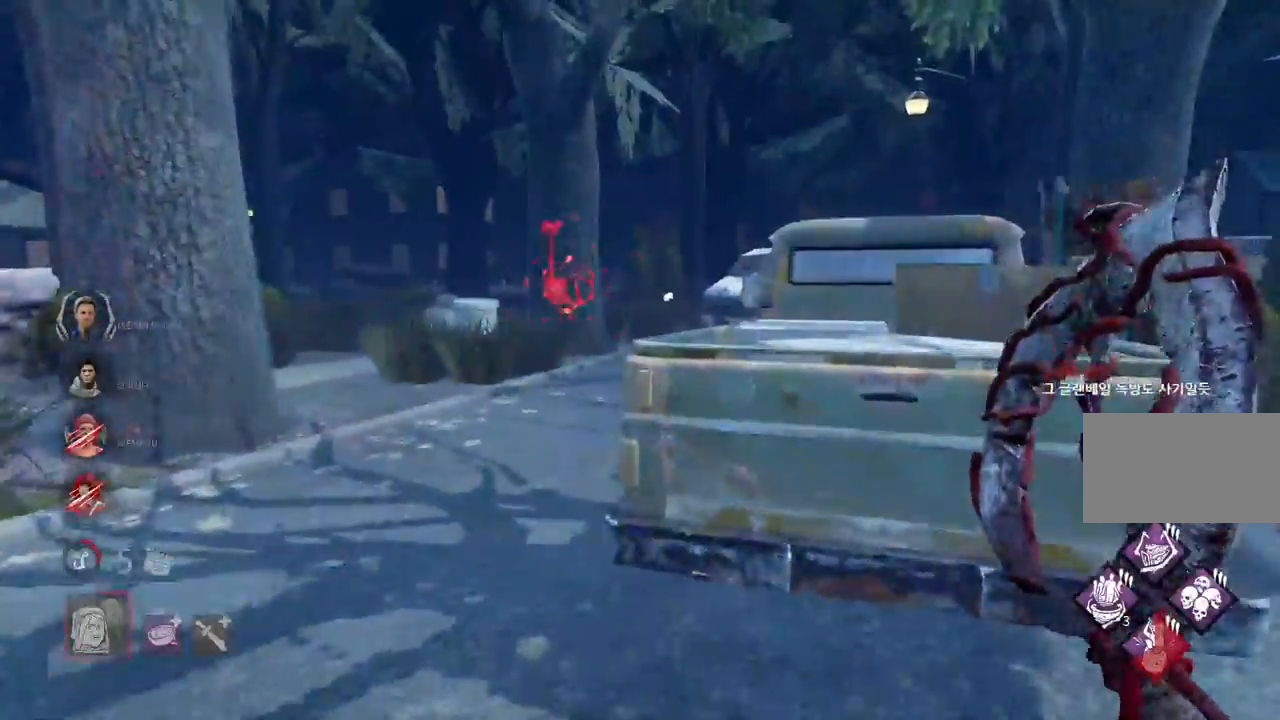
{"keys": ["w"], "mouse": [], "events": [[100, "a", "up"], [333, "a", "down"], [467, "a", "up"]]}
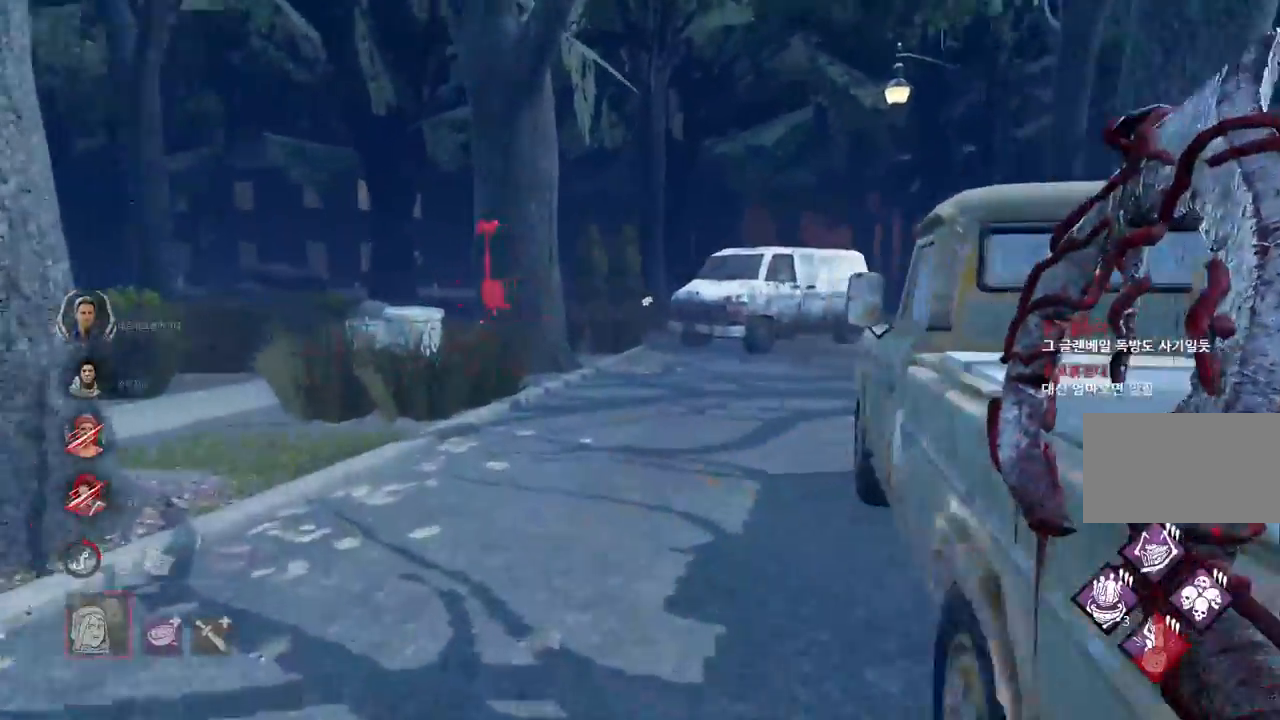
{"keys": ["w"], "mouse": [], "events": []}
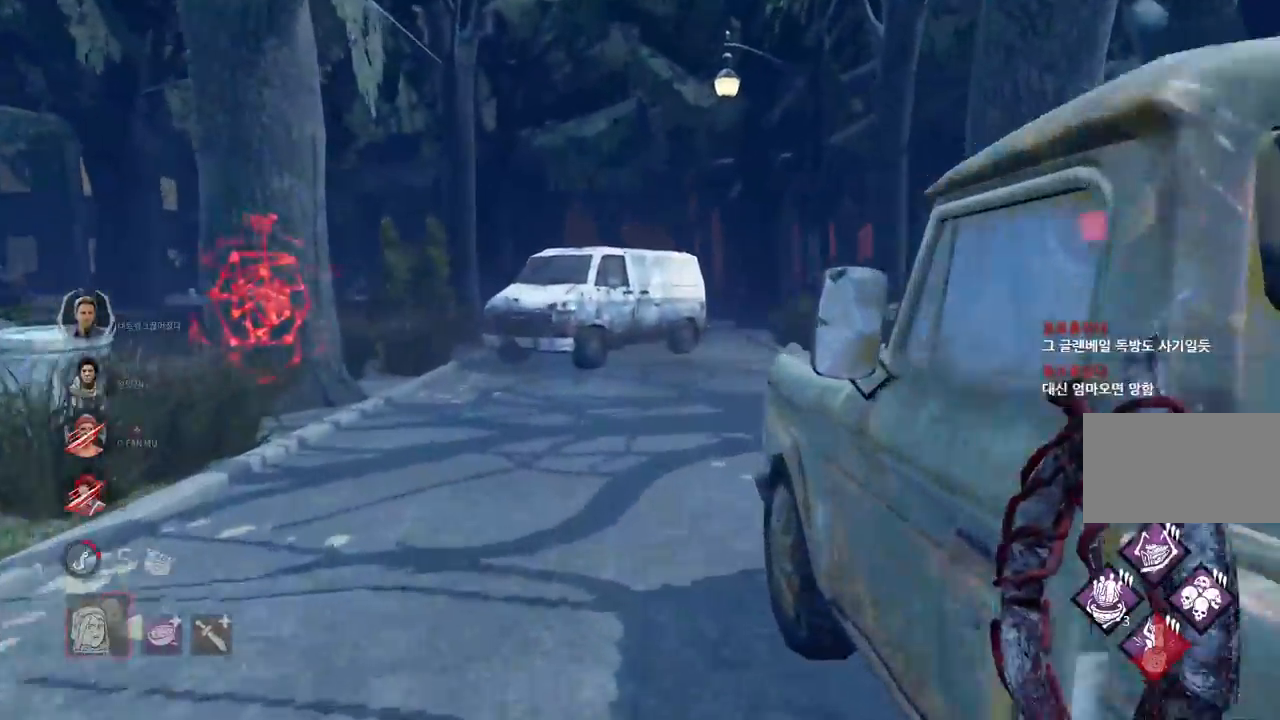
{"keys": ["w"], "mouse": [], "events": []}
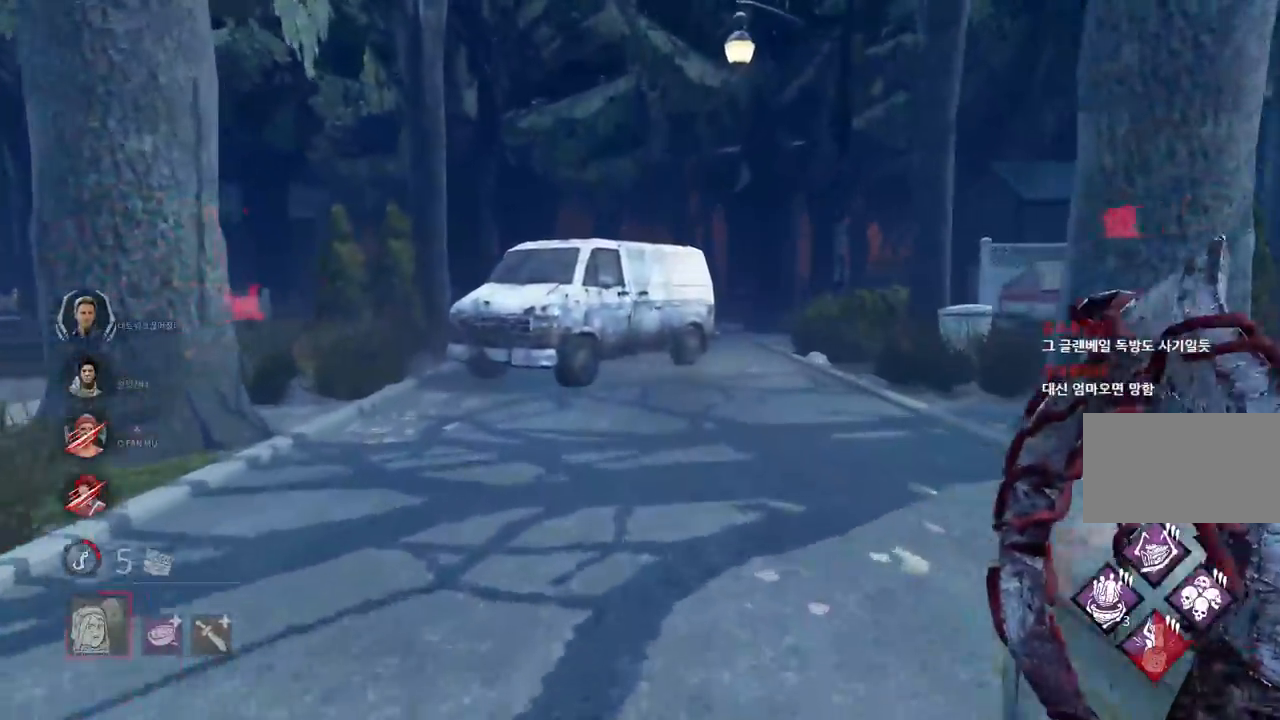
{"keys": ["w"], "mouse": [], "events": []}
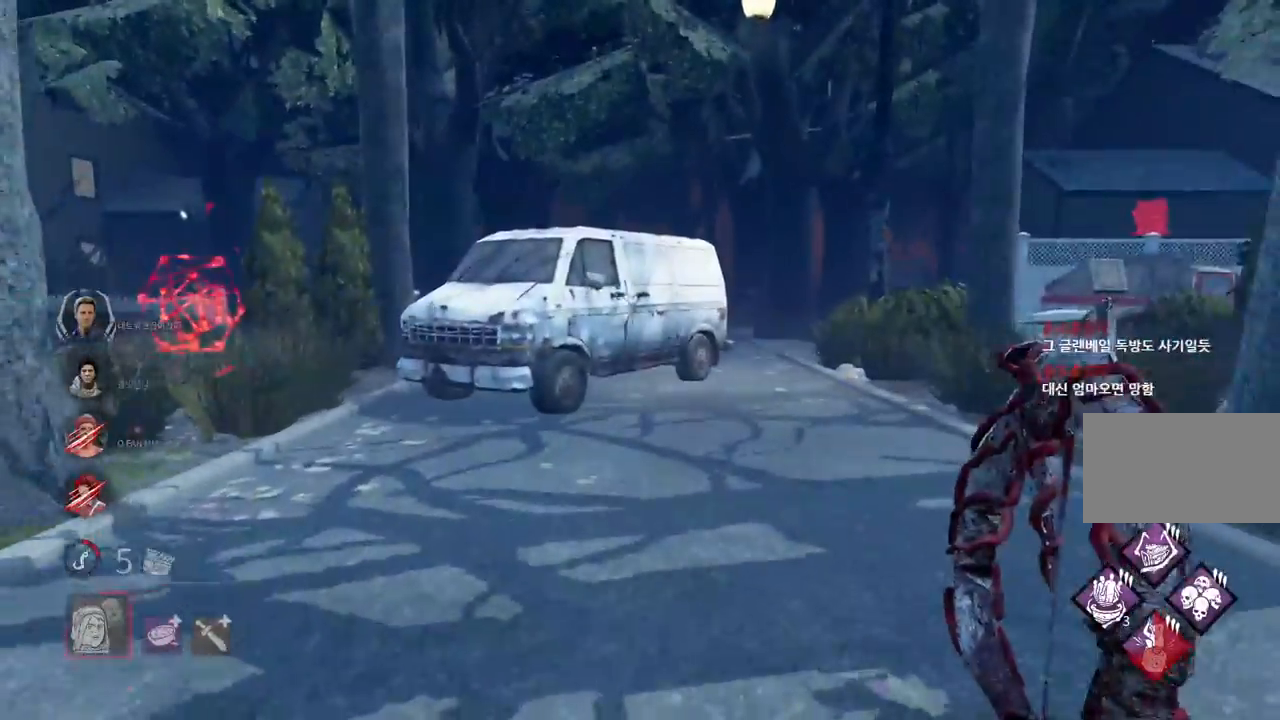
{"keys": ["w"], "mouse": [], "events": []}
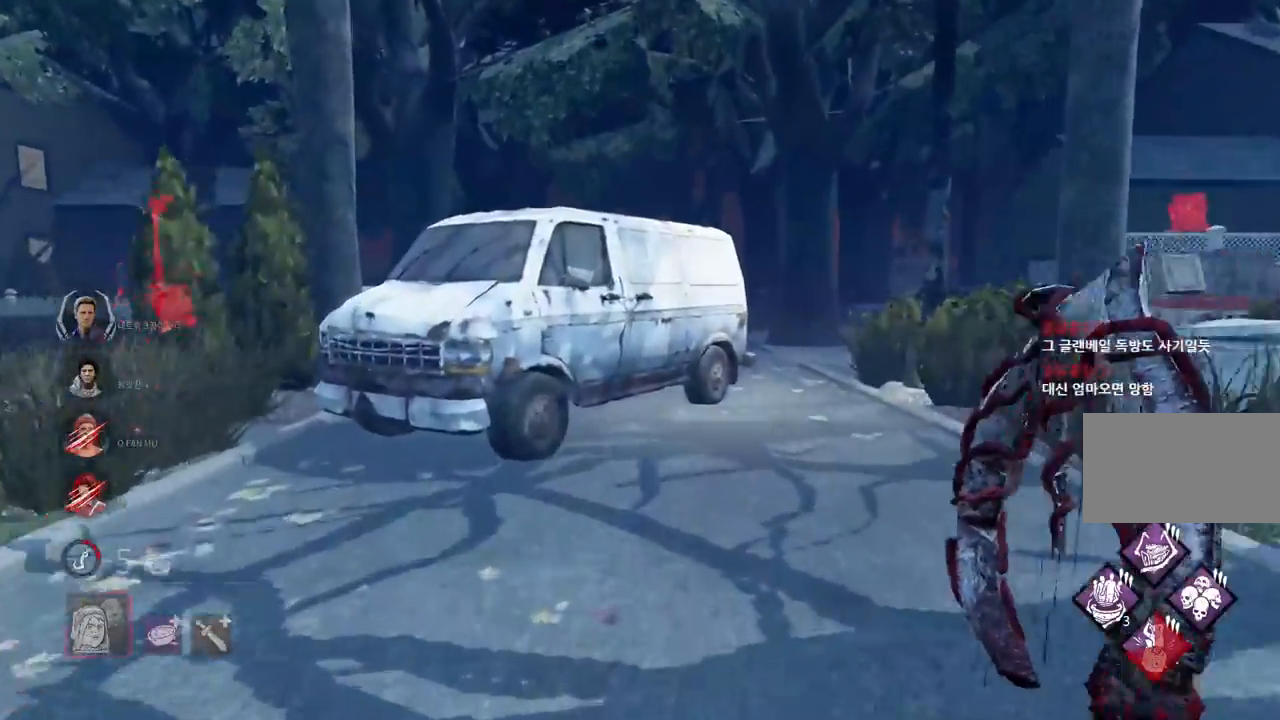
{"keys": ["w"], "mouse": [], "events": []}
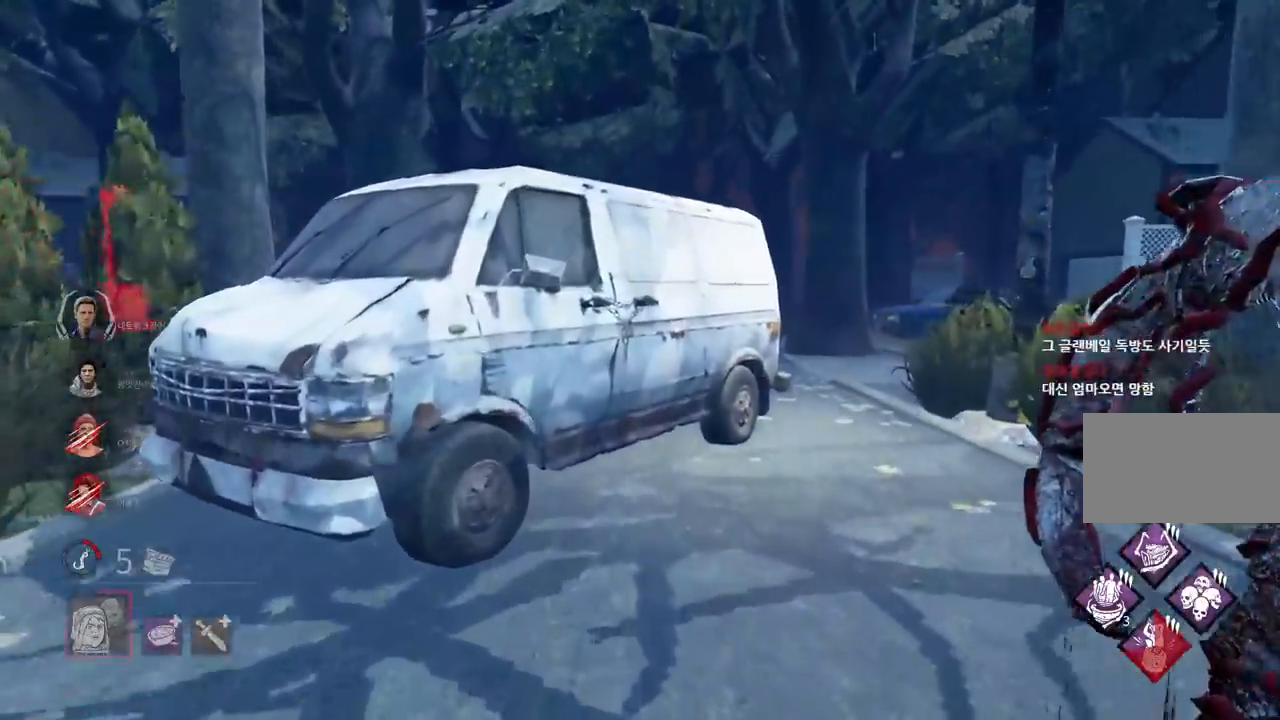
{"keys": ["w"], "mouse": [], "events": []}
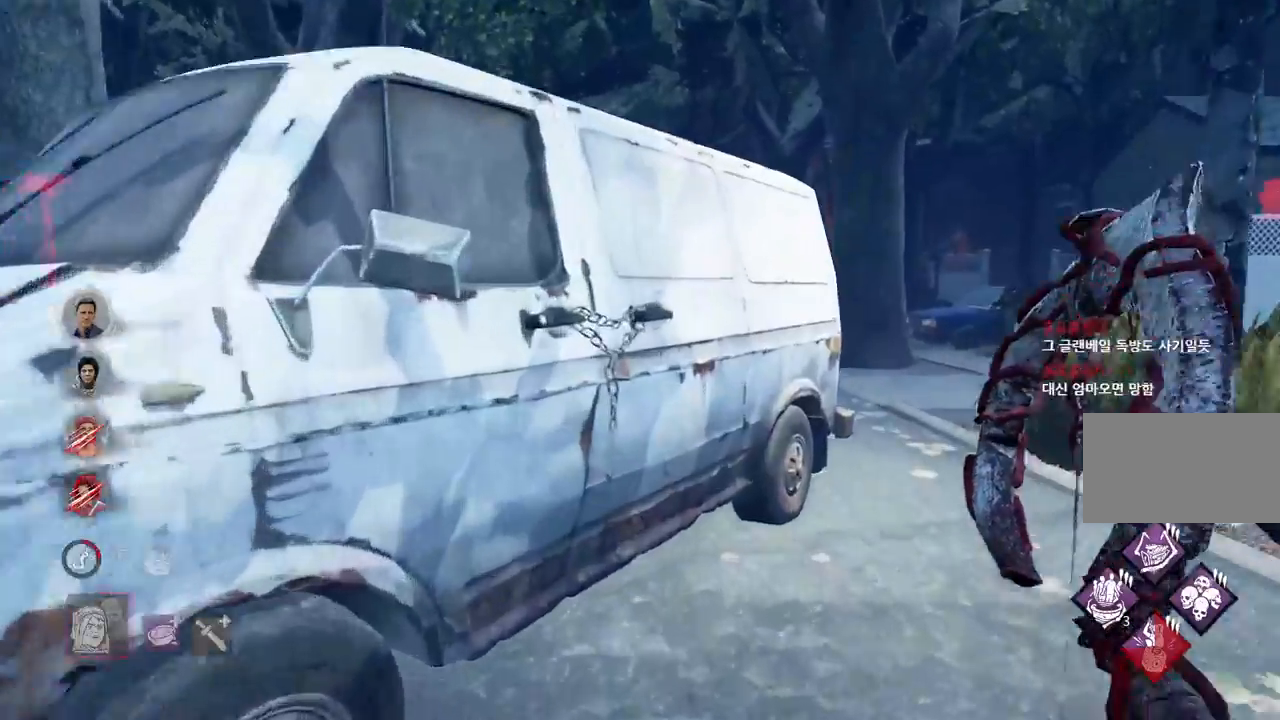
{"keys": ["d", "w"], "mouse": [], "events": [[433, "d", "down"]]}
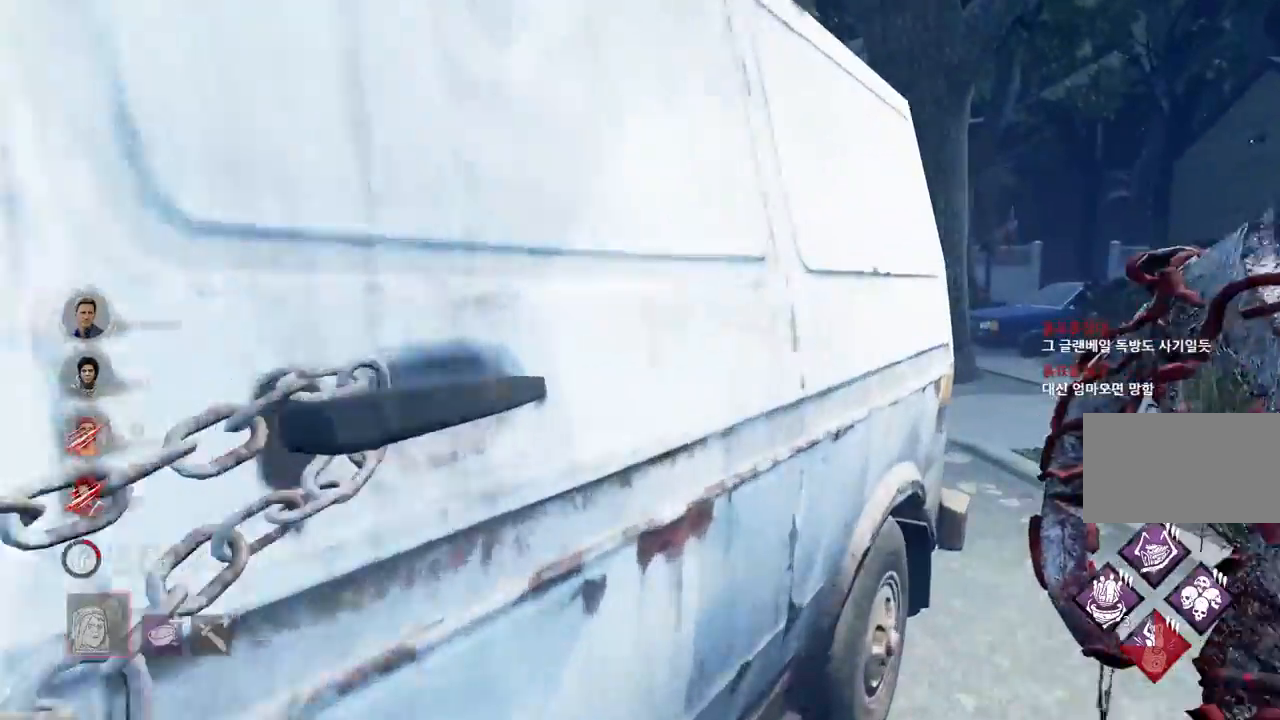
{"keys": ["d", "w"], "mouse": [], "events": [[183, "d", "up"], [200, "d", "down"]]}
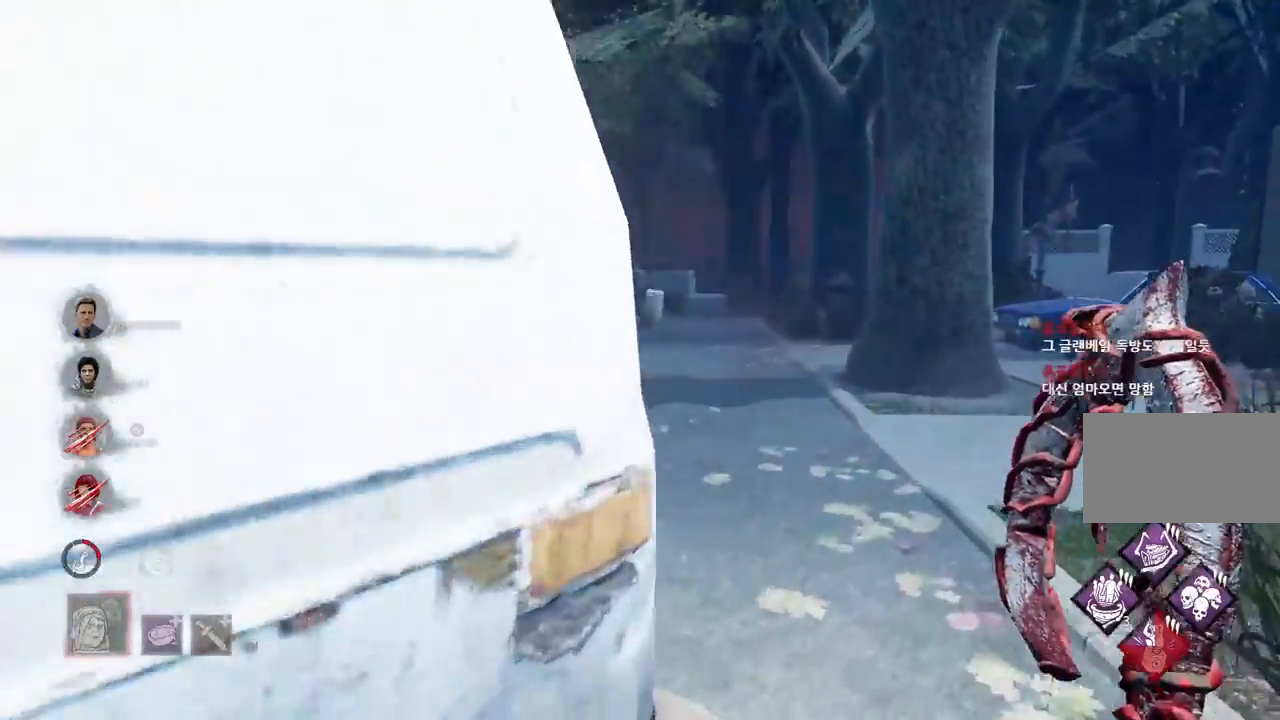
{"keys": ["w"], "mouse": [], "events": [[67, "d", "up"], [117, "d", "down"], [283, "d", "up"]]}
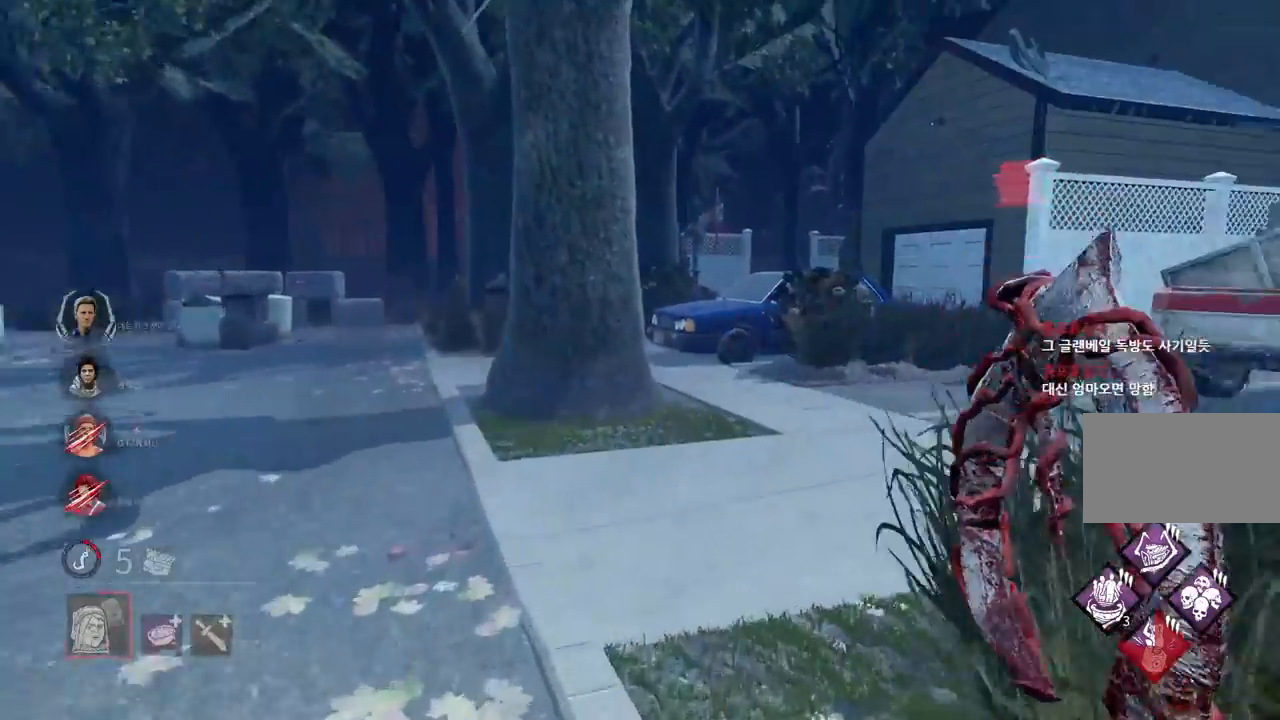
{"keys": ["w"], "mouse": [], "events": []}
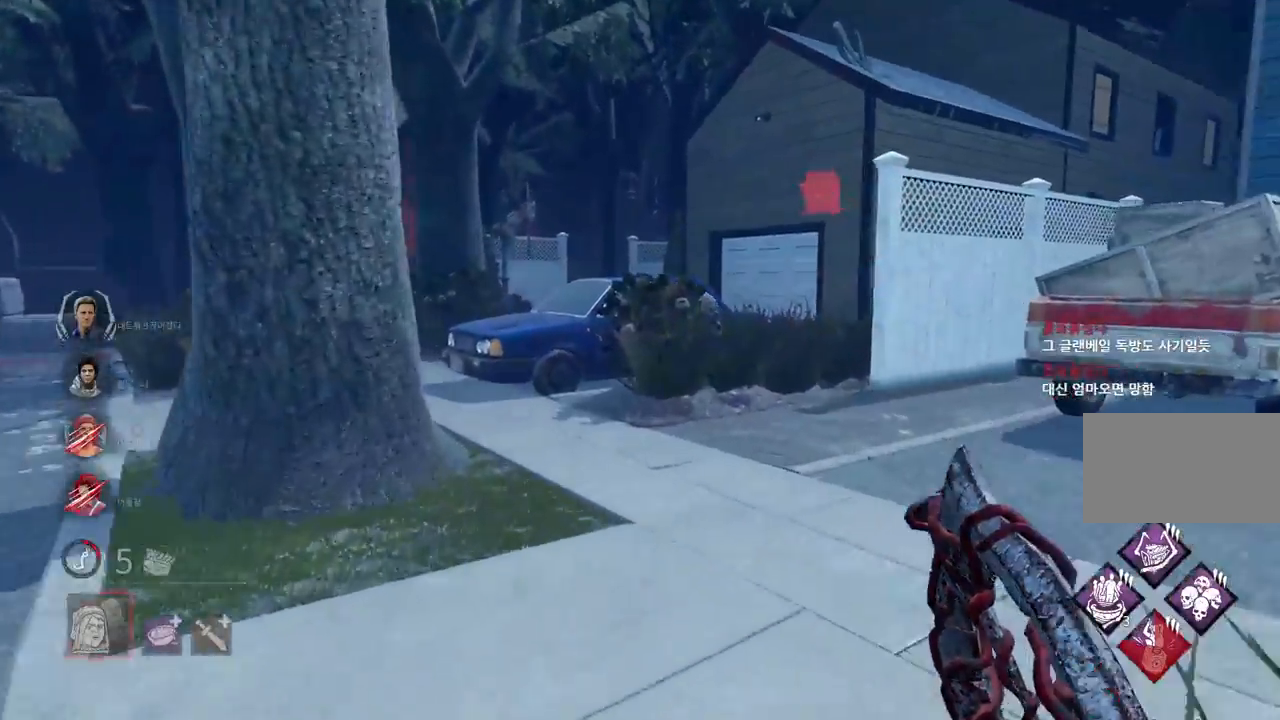
{"keys": ["d", "w"], "mouse": [], "events": [[400, "d", "down"]]}
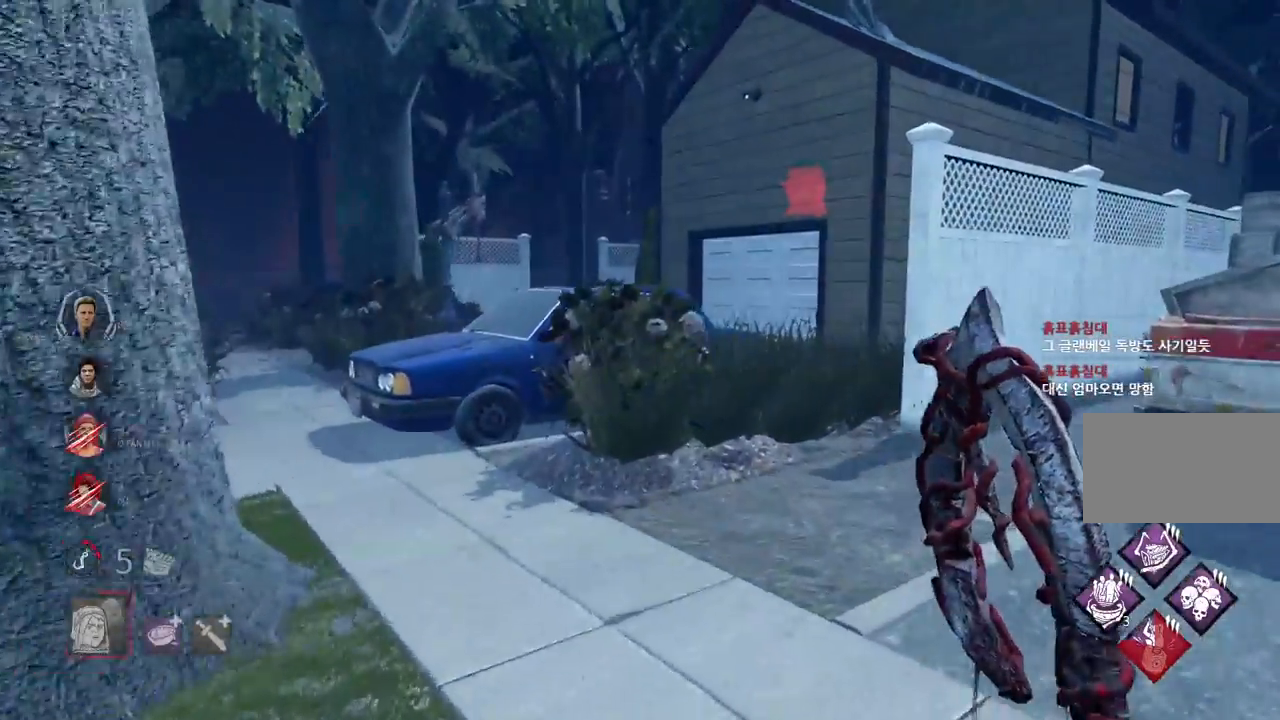
{"keys": ["d", "w"], "mouse": [], "events": [[17, "d", "up"], [150, "d", "down"], [283, "d", "up"], [450, "d", "down"]]}
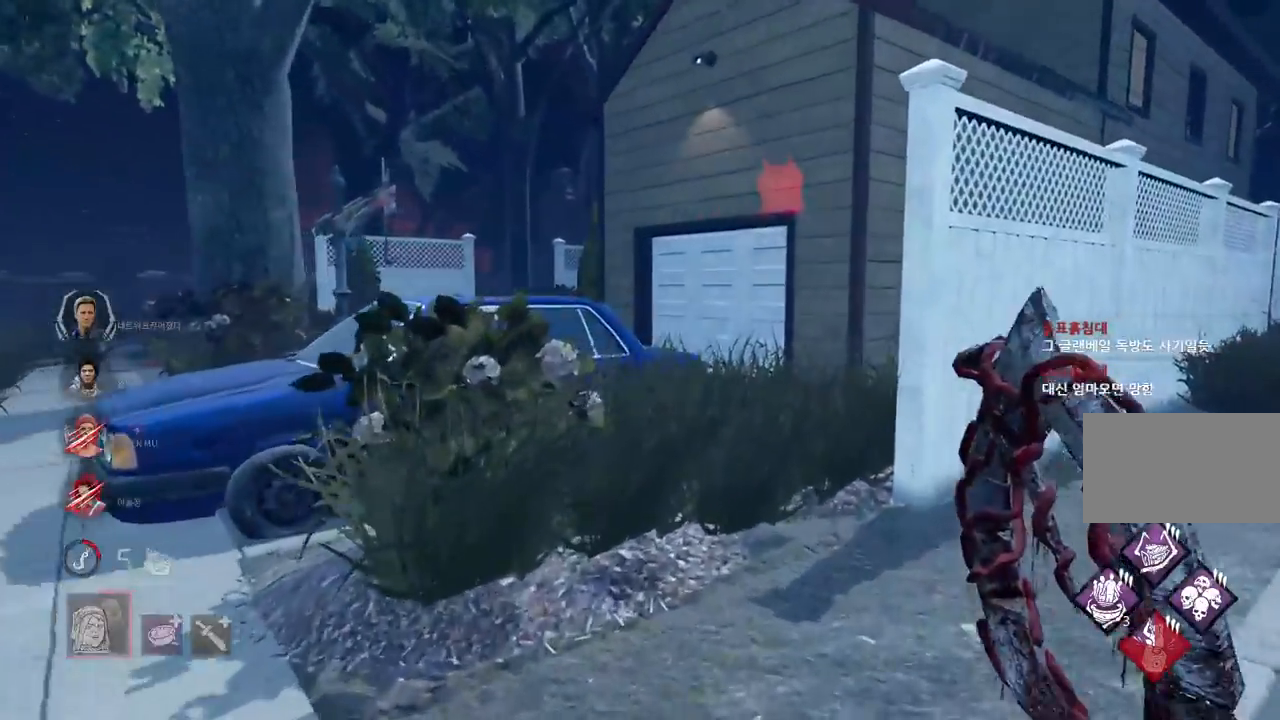
{"keys": ["w"], "mouse": [], "events": [[67, "d", "up"], [317, "d", "down"], [417, "d", "up"]]}
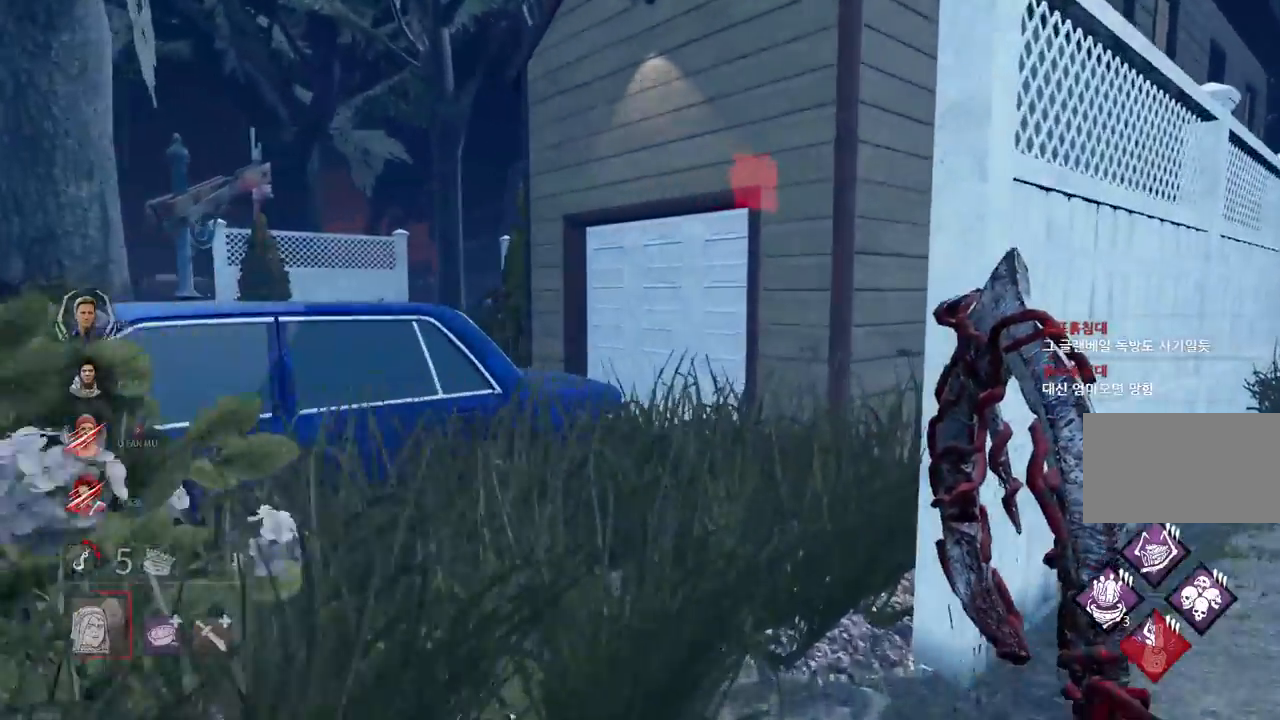
{"keys": ["w"], "mouse": [], "events": []}
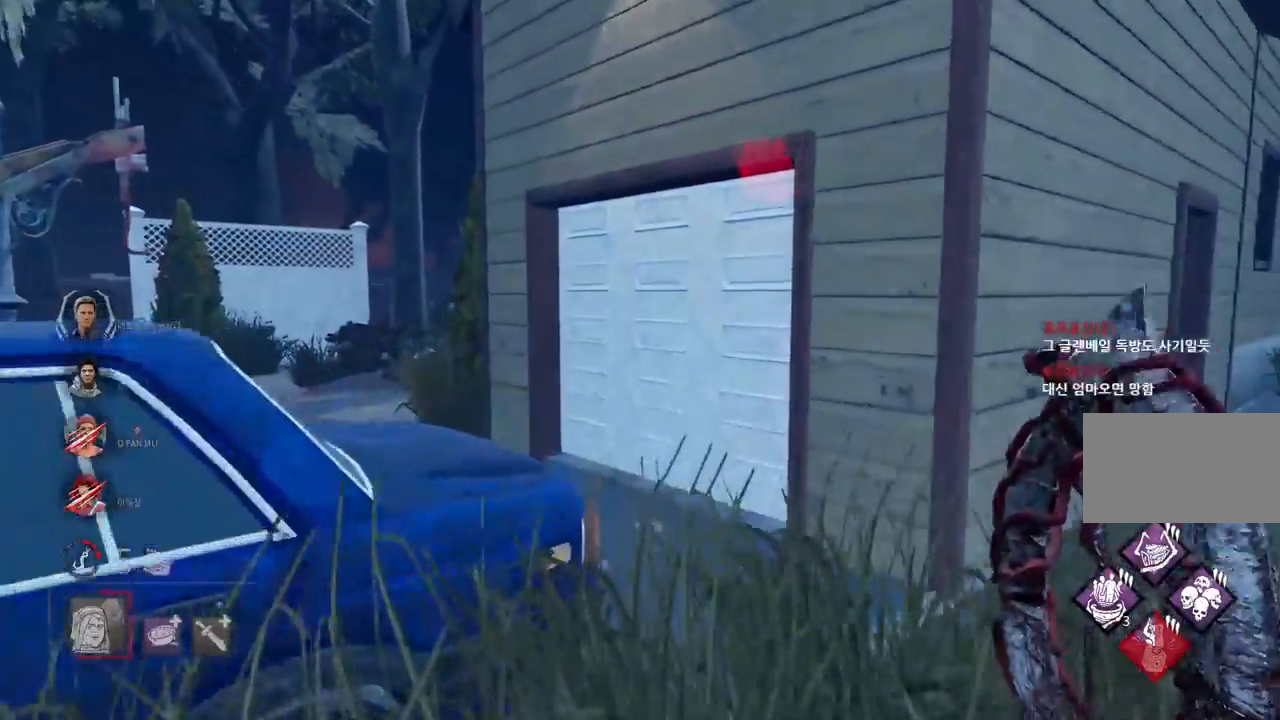
{"keys": ["space", "w"], "mouse": [], "events": [[50, "d", "down"], [150, "d", "up"], [233, "d", "down"], [233, "space", "down"], [350, "d", "up"]]}
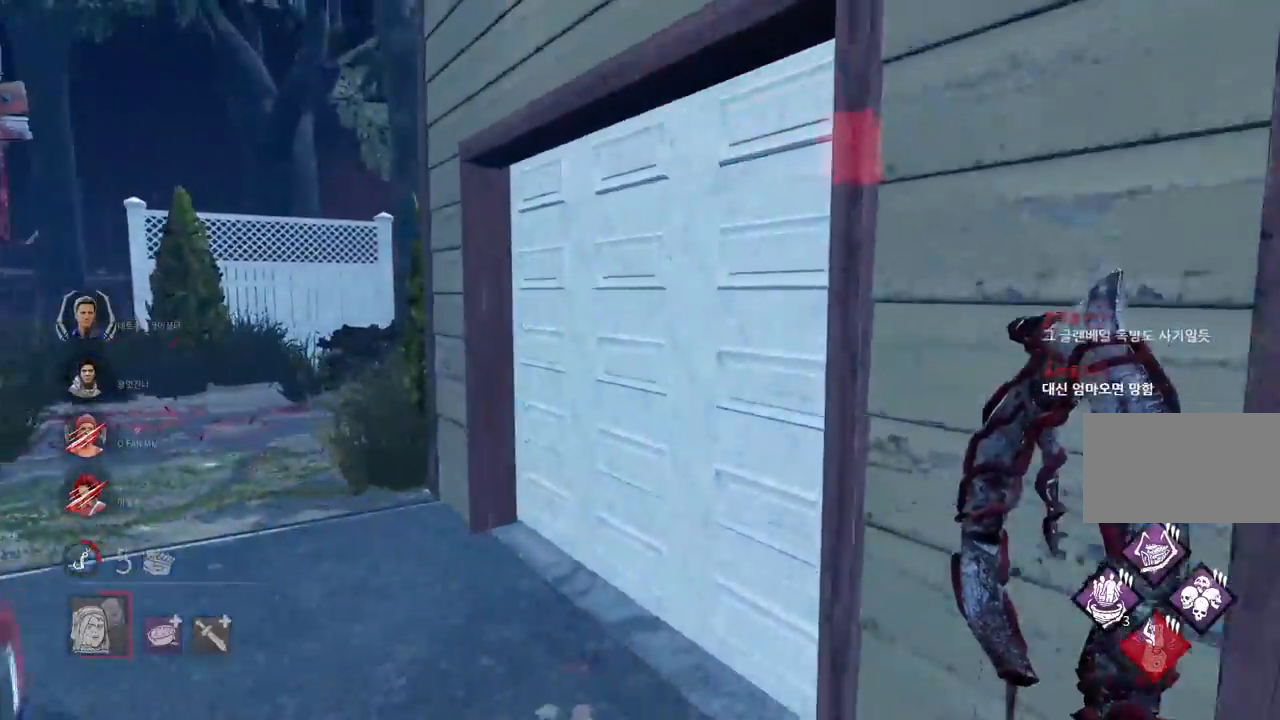
{"keys": ["w"], "mouse": [], "events": [[367, "space", "up"]]}
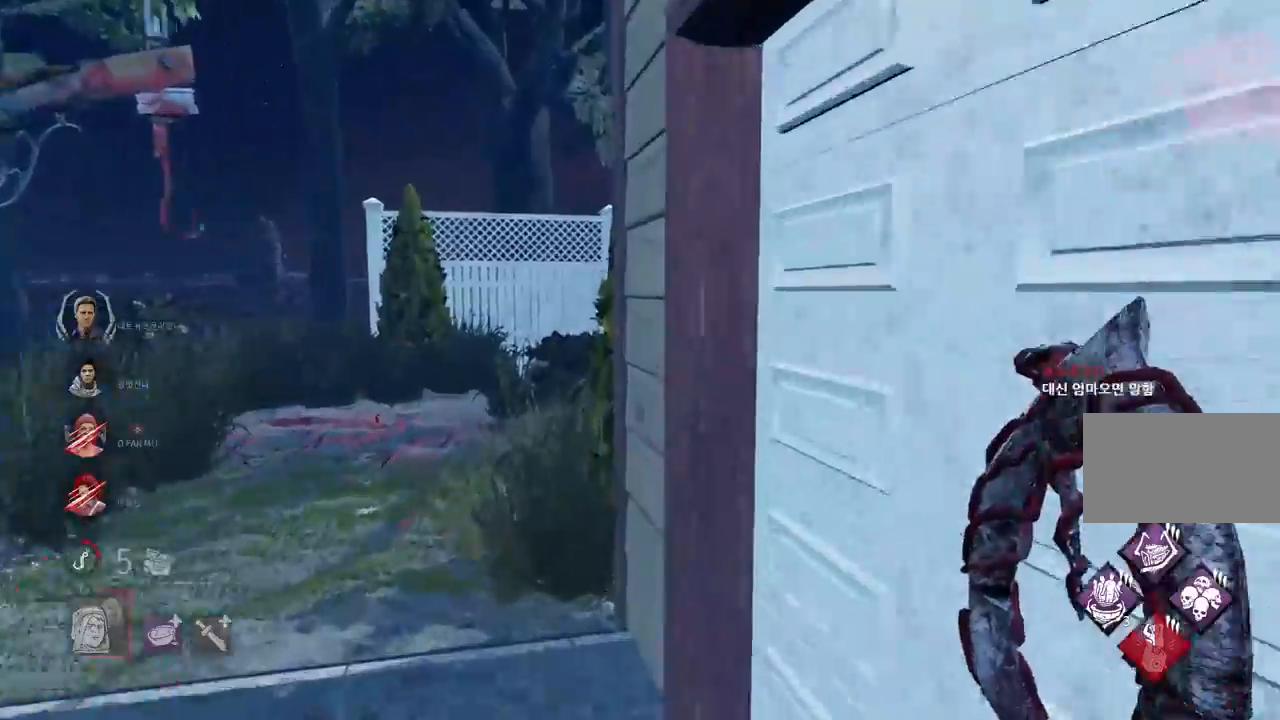
{"keys": ["a", "w"], "mouse": [], "events": [[217, "a", "down"]]}
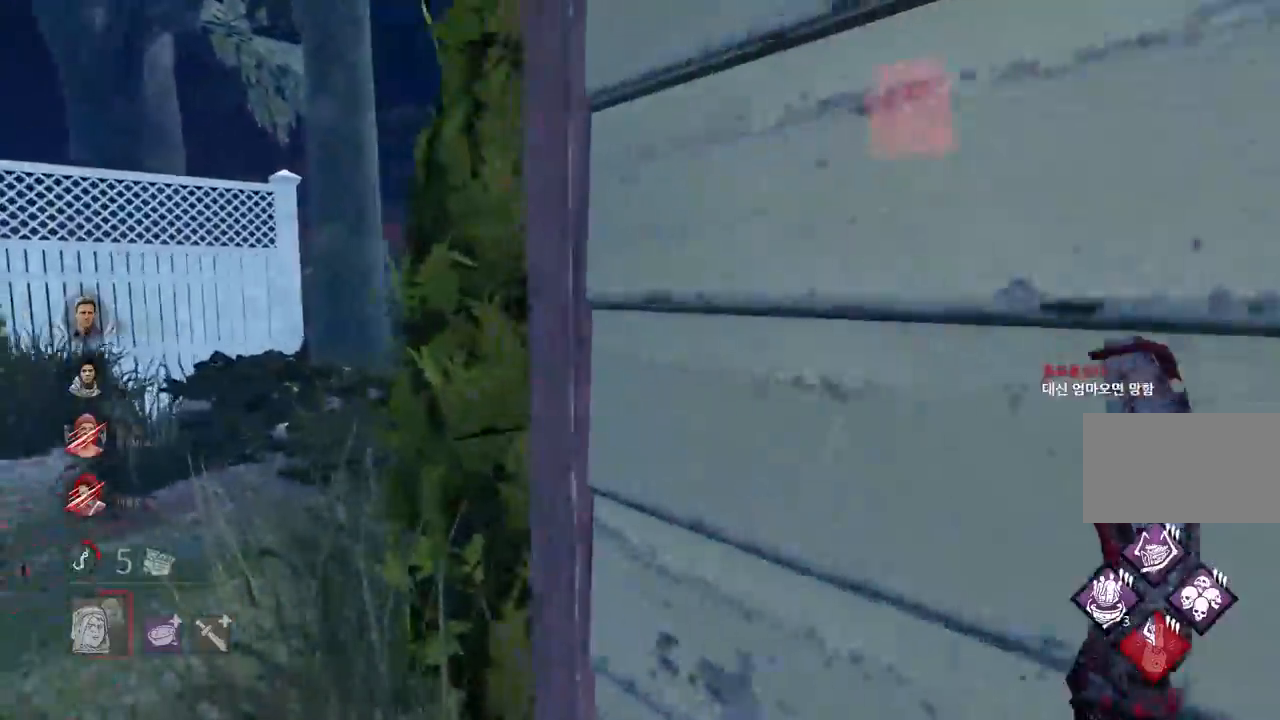
{"keys": ["a", "w"], "mouse": [], "events": []}
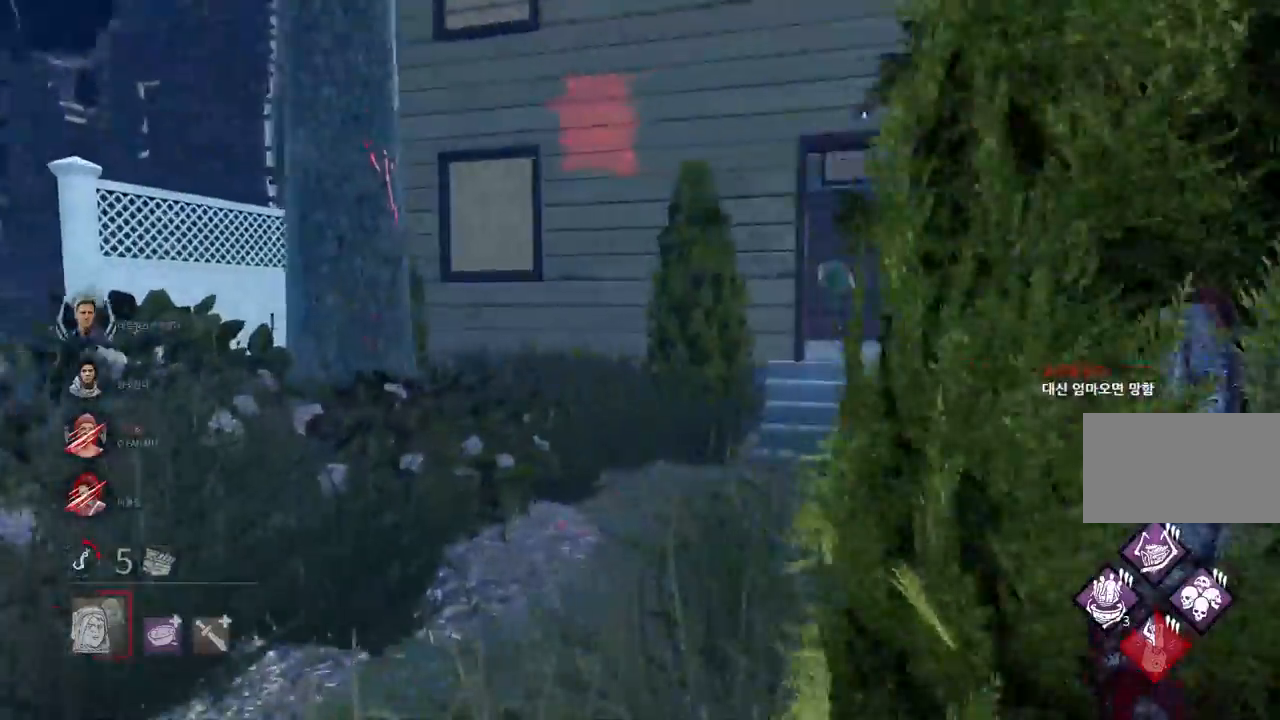
{"keys": ["d", "w"], "mouse": [], "events": [[50, "a", "up"], [433, "d", "down"]]}
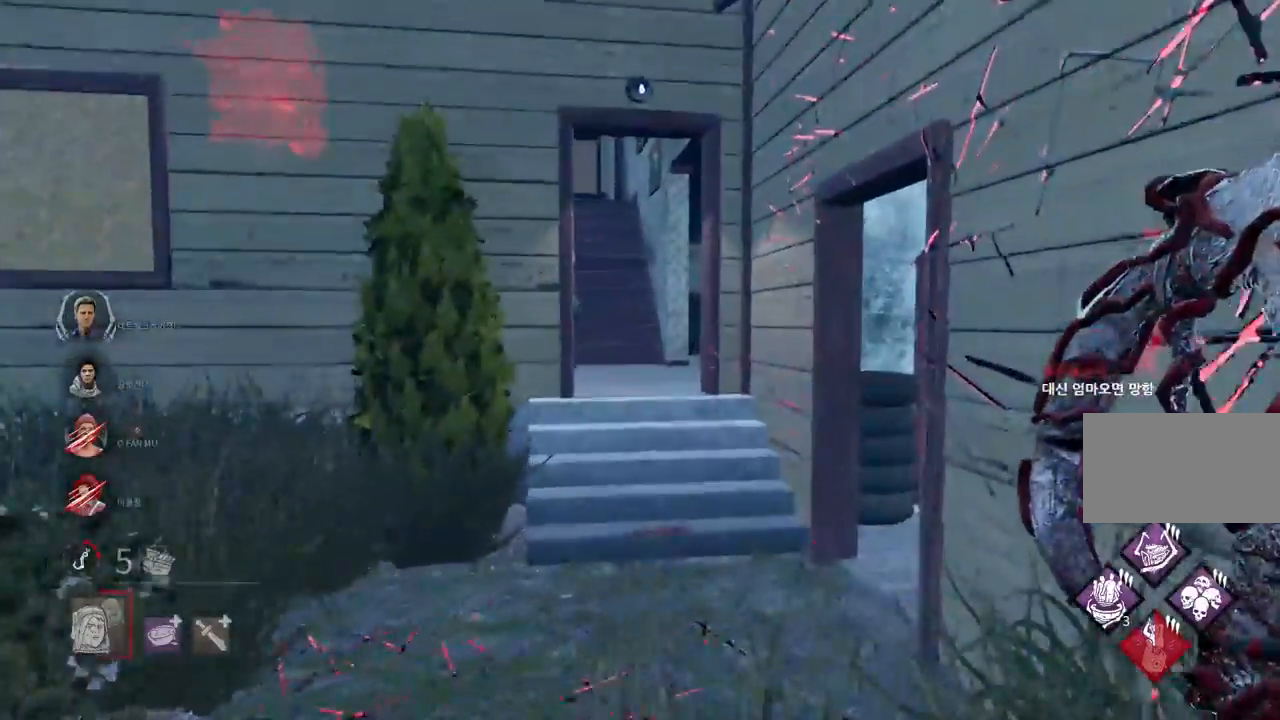
{"keys": ["w"], "mouse": [], "events": [[33, "d", "up"], [150, "d", "down"], [217, "d", "up"], [367, "d", "down"], [450, "d", "up"]]}
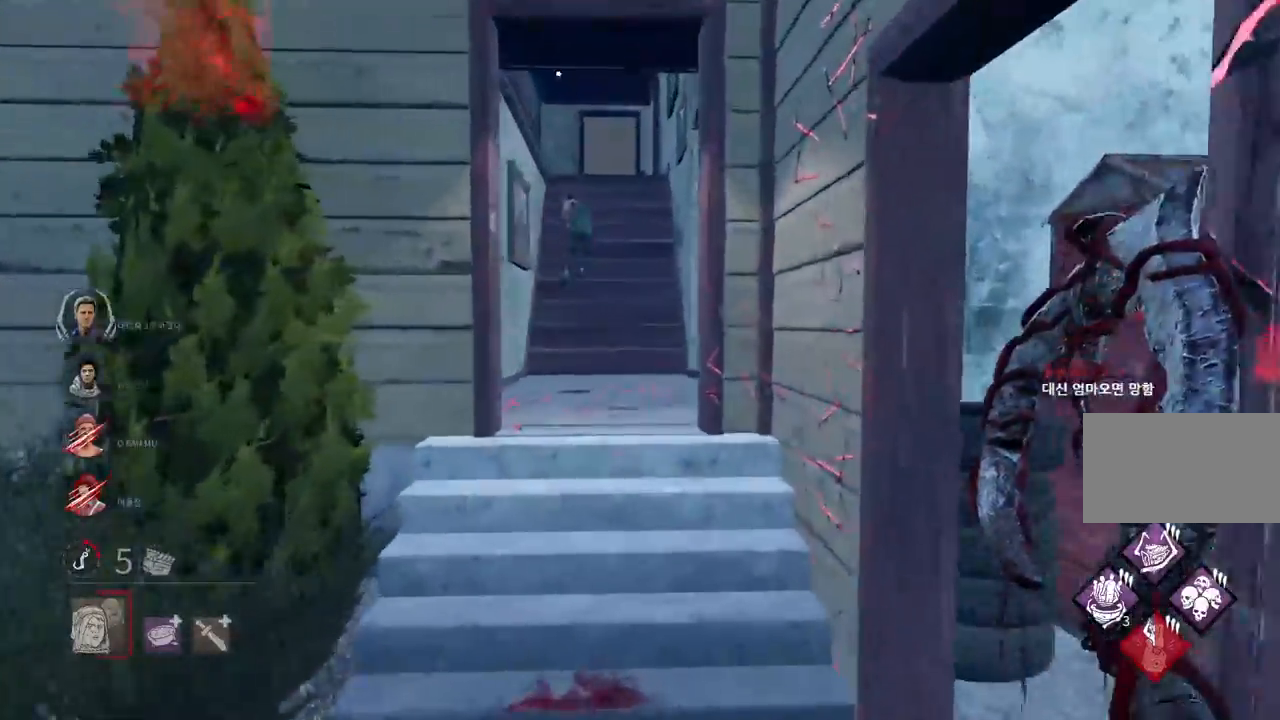
{"keys": ["w"], "mouse": [], "events": []}
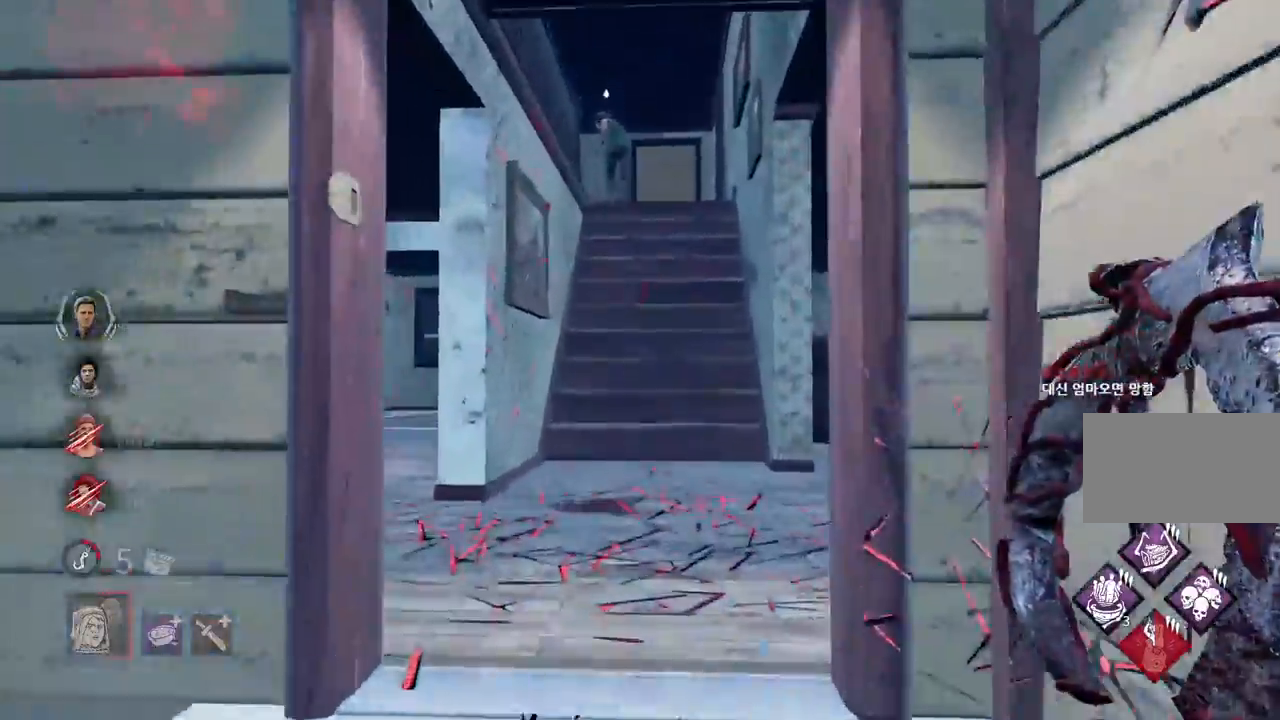
{"keys": ["w"], "mouse": [], "events": []}
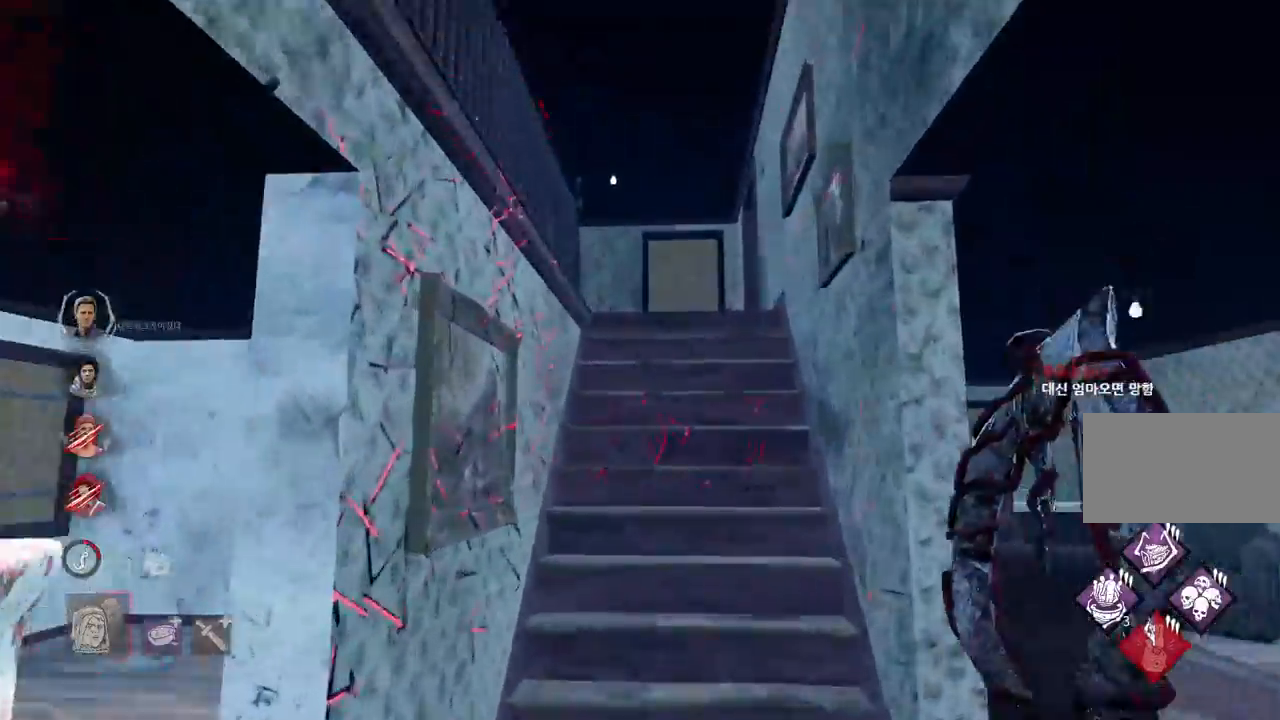
{"keys": ["w"], "mouse": [], "events": []}
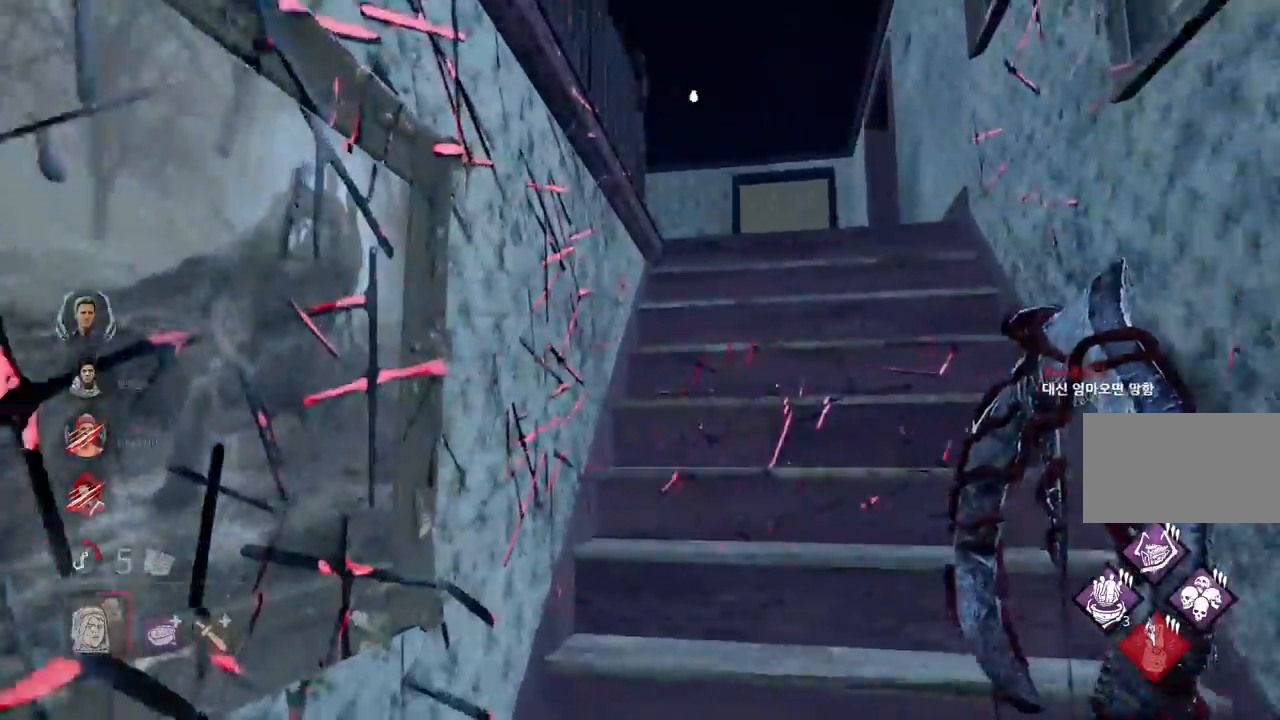
{"keys": ["d", "s"], "mouse": [], "events": [[83, "d", "down"], [217, "w", "up"], [350, "s", "down"]]}
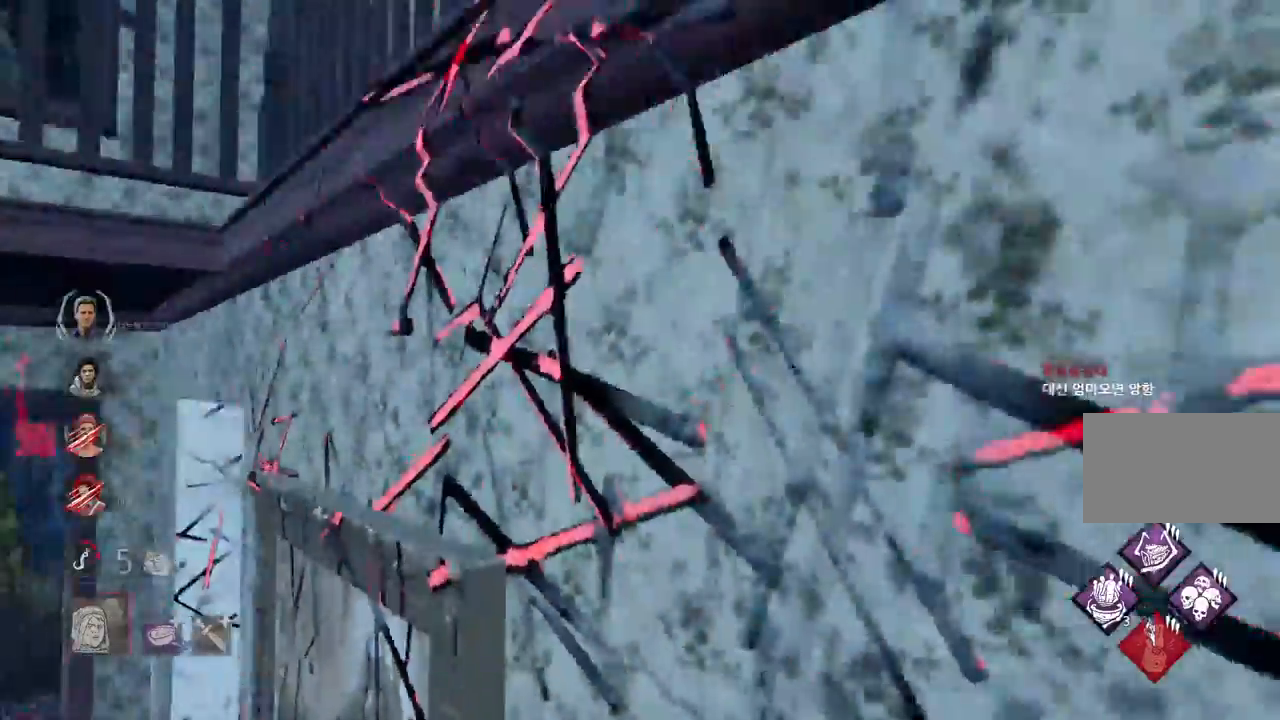
{"keys": ["d", "s"], "mouse": [], "events": []}